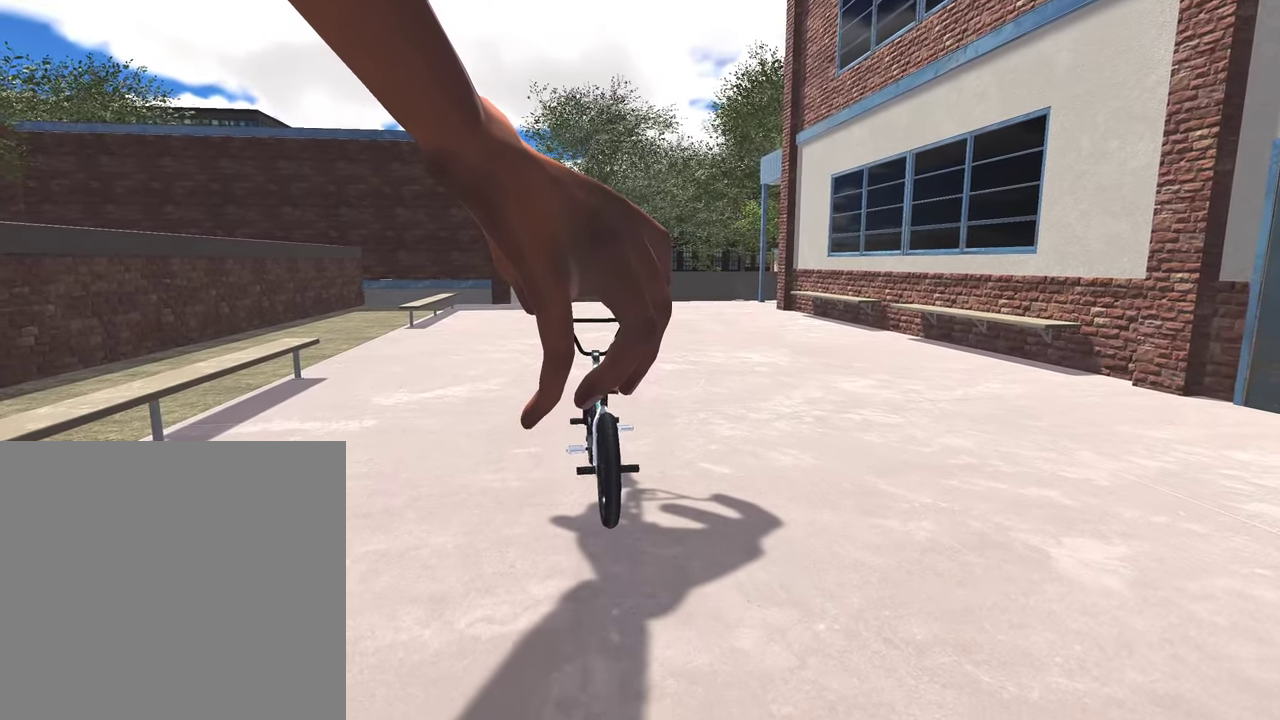
Gameplay with a controller (Xbox layout); each line is a JSON object with the inputs held at the frame after it (dt_ms = milliseconds from this image to that frame). "events" lists button and stick changes between this image and that frame as [ms after this image, input, new state], when the widget could be followed in between.
{"dt_ms": 300, "buttons": [], "left_stick": "up-right", "right_stick": "center", "events": [[300, "left_stick", "up-right"]]}
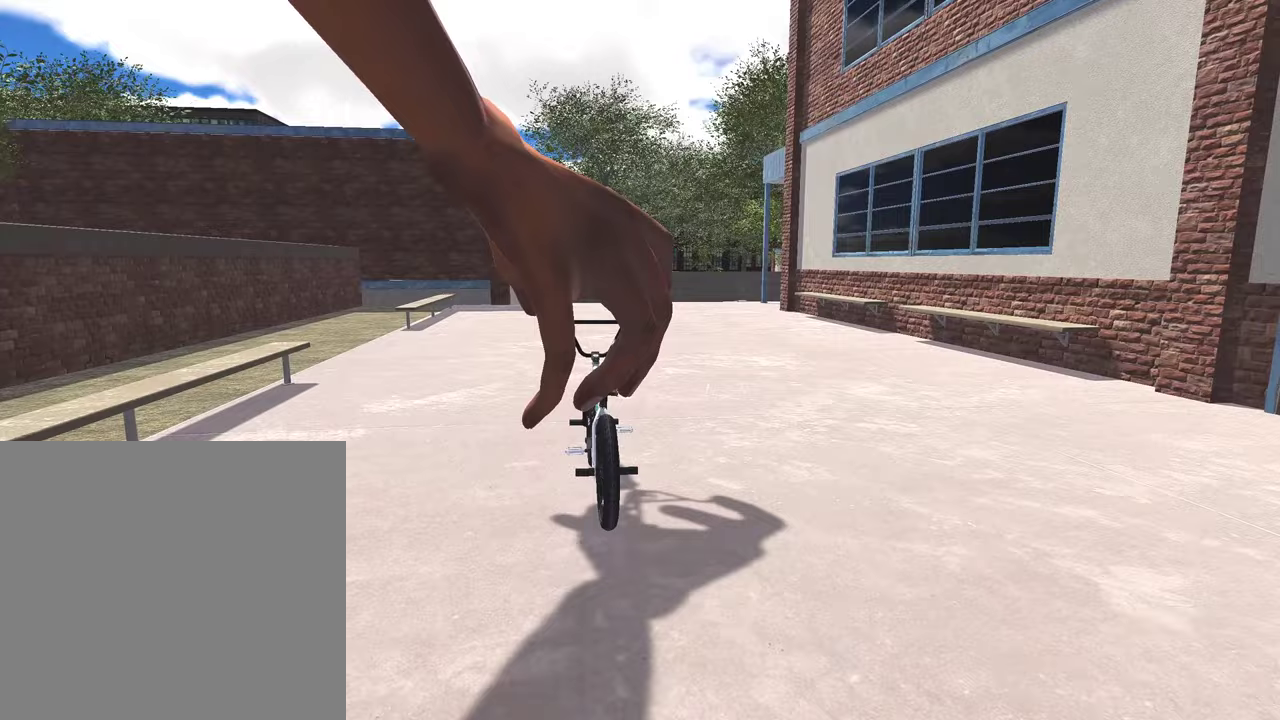
{"dt_ms": 700, "buttons": ["A"], "left_stick": "up", "right_stick": "center", "events": [[650, "left_stick", "up"], [683, "A", "down"]]}
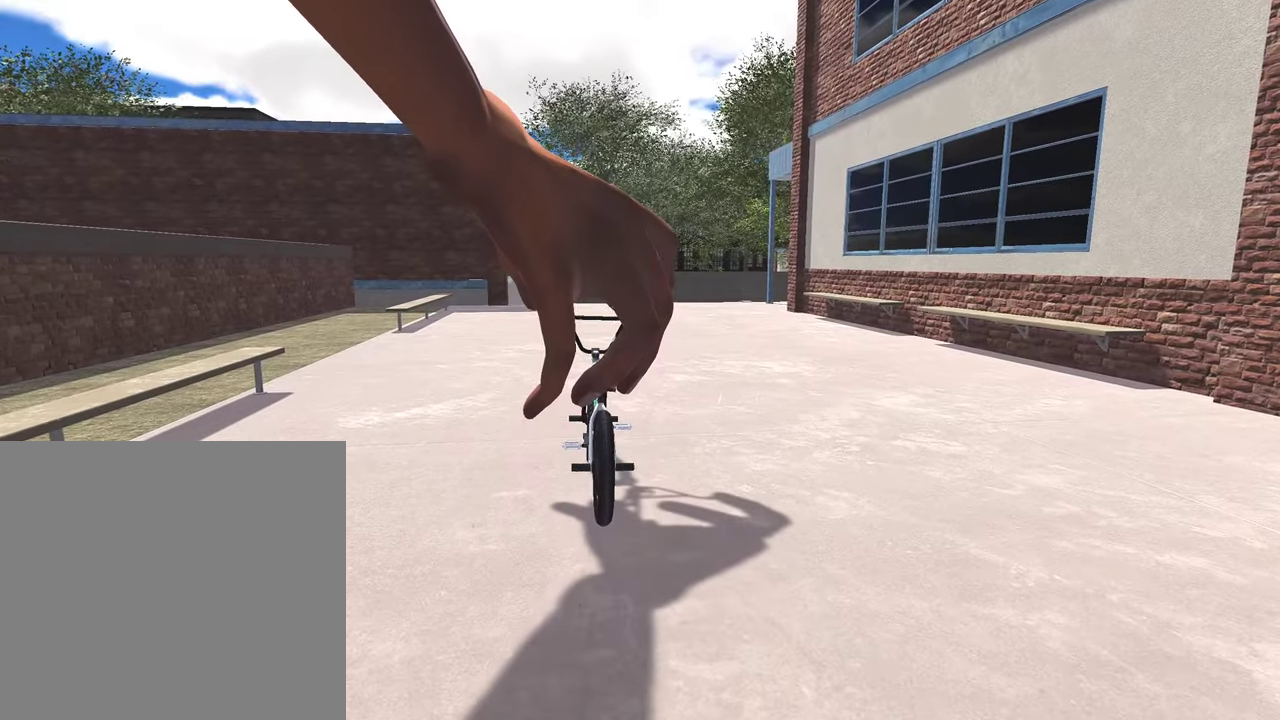
{"dt_ms": 300, "buttons": ["A"], "left_stick": "up", "right_stick": "center", "events": [[117, "A", "up"], [217, "A", "down"]]}
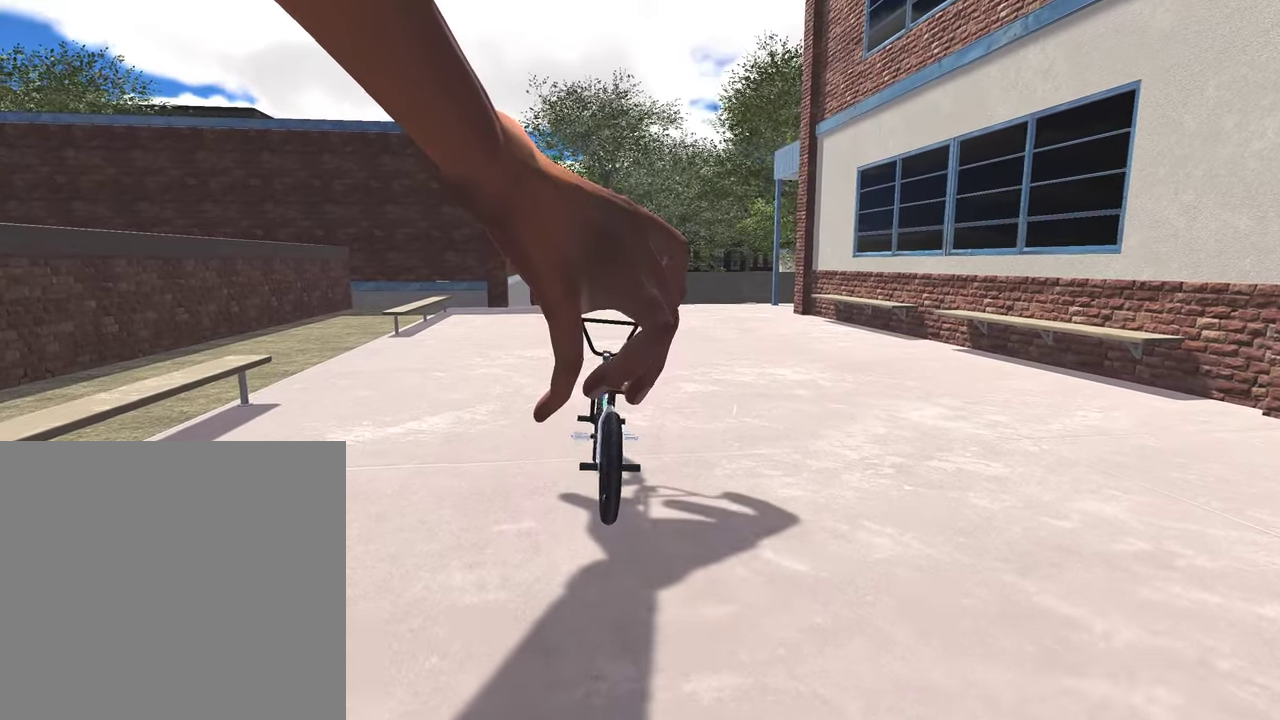
{"dt_ms": 500, "buttons": ["A"], "left_stick": "up", "right_stick": "center", "events": [[17, "A", "up"], [100, "A", "down"], [217, "A", "up"], [300, "A", "down"], [400, "A", "up"], [483, "A", "down"]]}
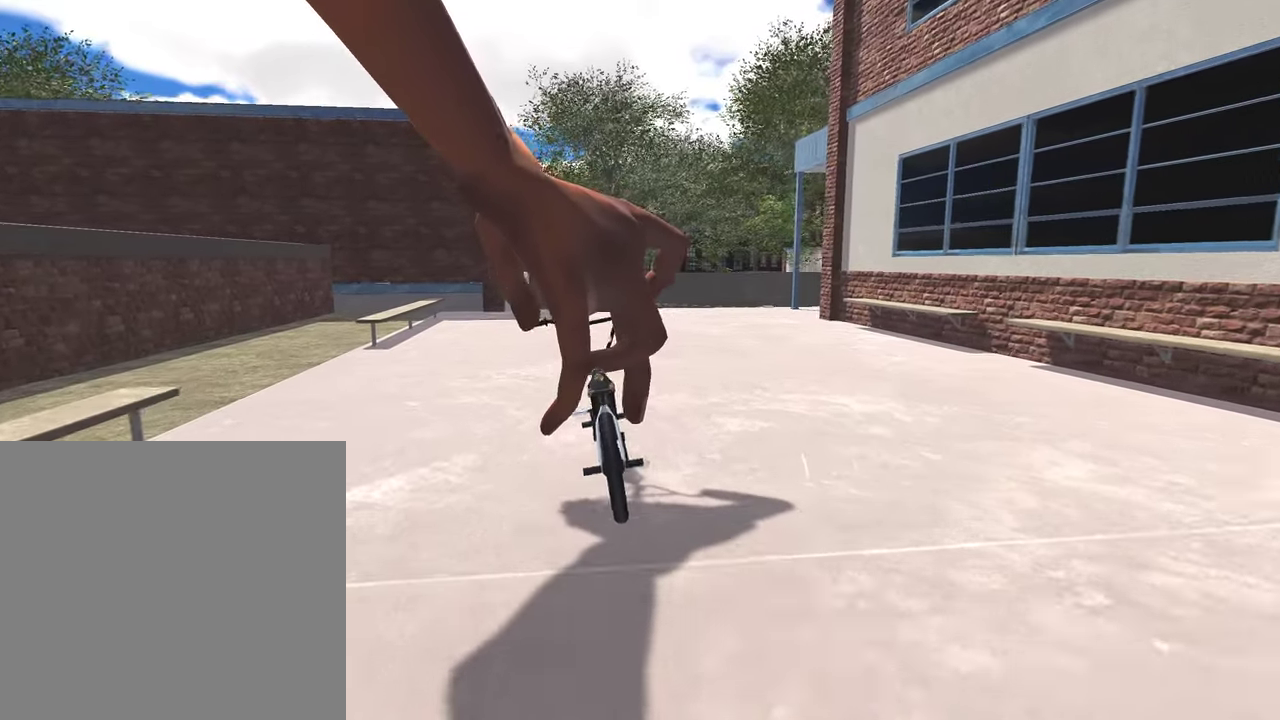
{"dt_ms": 500, "buttons": [], "left_stick": "center", "right_stick": "center", "events": [[83, "A", "up"], [167, "A", "down"], [267, "A", "up"], [317, "left_stick", "center"]]}
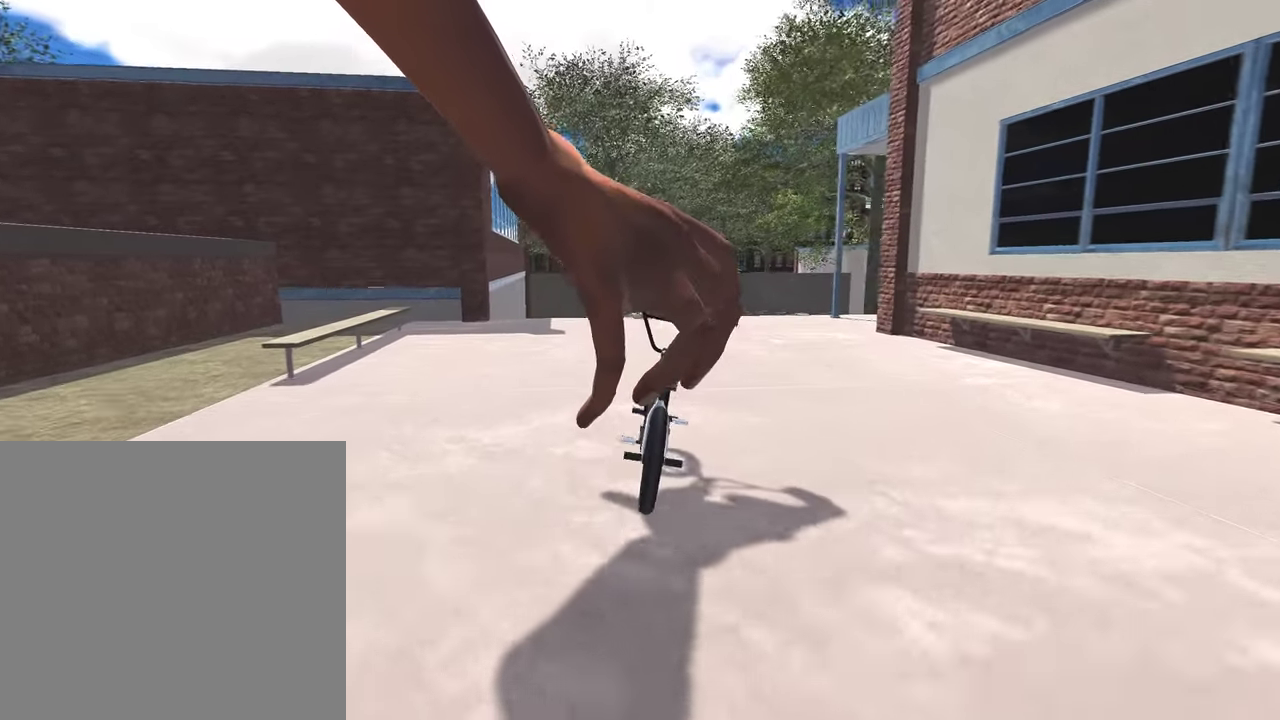
{"dt_ms": 400, "buttons": [], "left_stick": "center", "right_stick": "center", "events": [[183, "left_stick", "left"], [350, "left_stick", "center"]]}
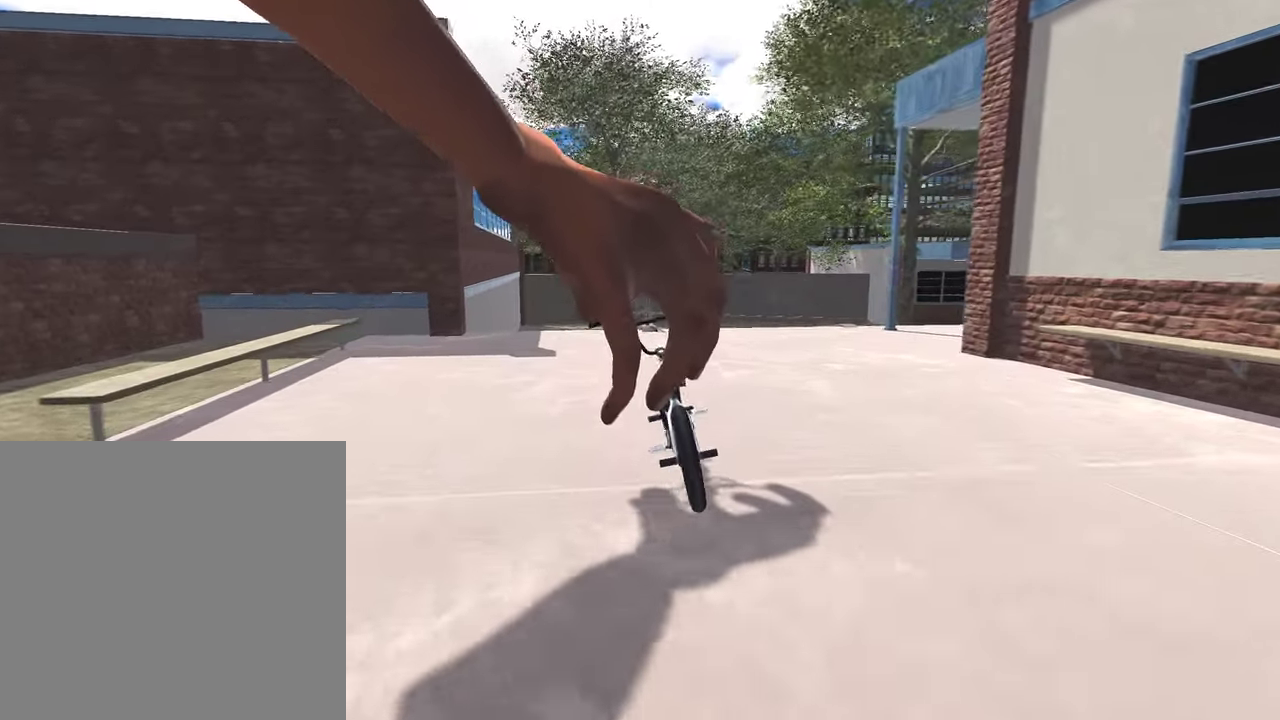
{"dt_ms": 800, "buttons": [], "left_stick": "center", "right_stick": "down", "events": [[300, "left_stick", "right"], [450, "left_stick", "center"], [667, "right_stick", "down"]]}
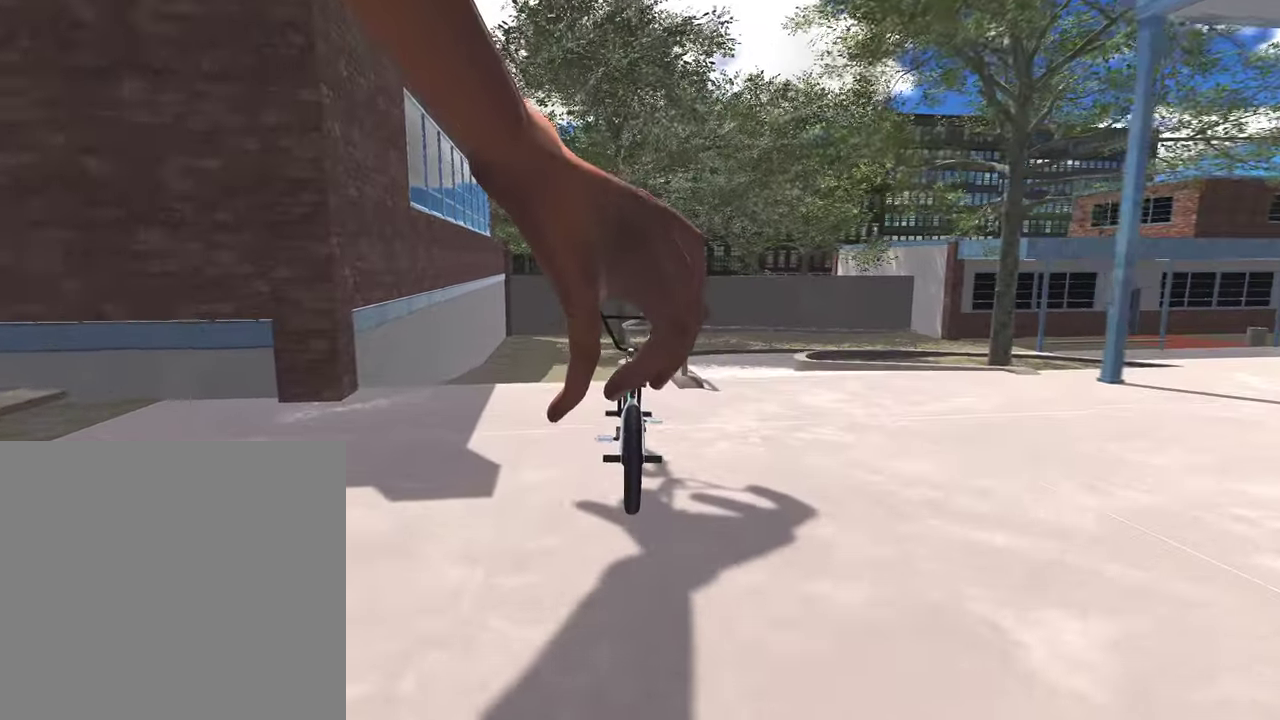
{"dt_ms": 300, "buttons": [], "left_stick": "center", "right_stick": "up", "events": [[283, "right_stick", "up"]]}
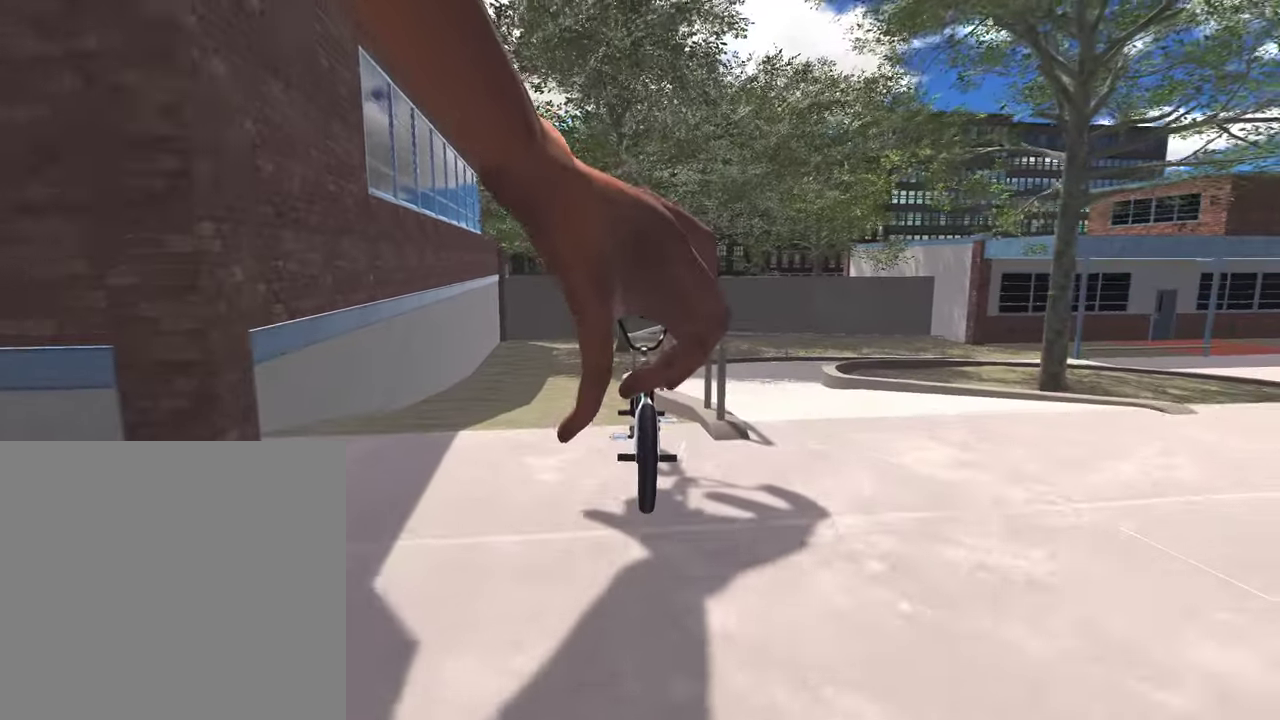
{"dt_ms": 500, "buttons": [], "left_stick": "center", "right_stick": "down", "events": [[100, "right_stick", "down"], [150, "R1", "down"], [233, "R1", "up"], [267, "right_stick", "center"], [433, "right_stick", "down"]]}
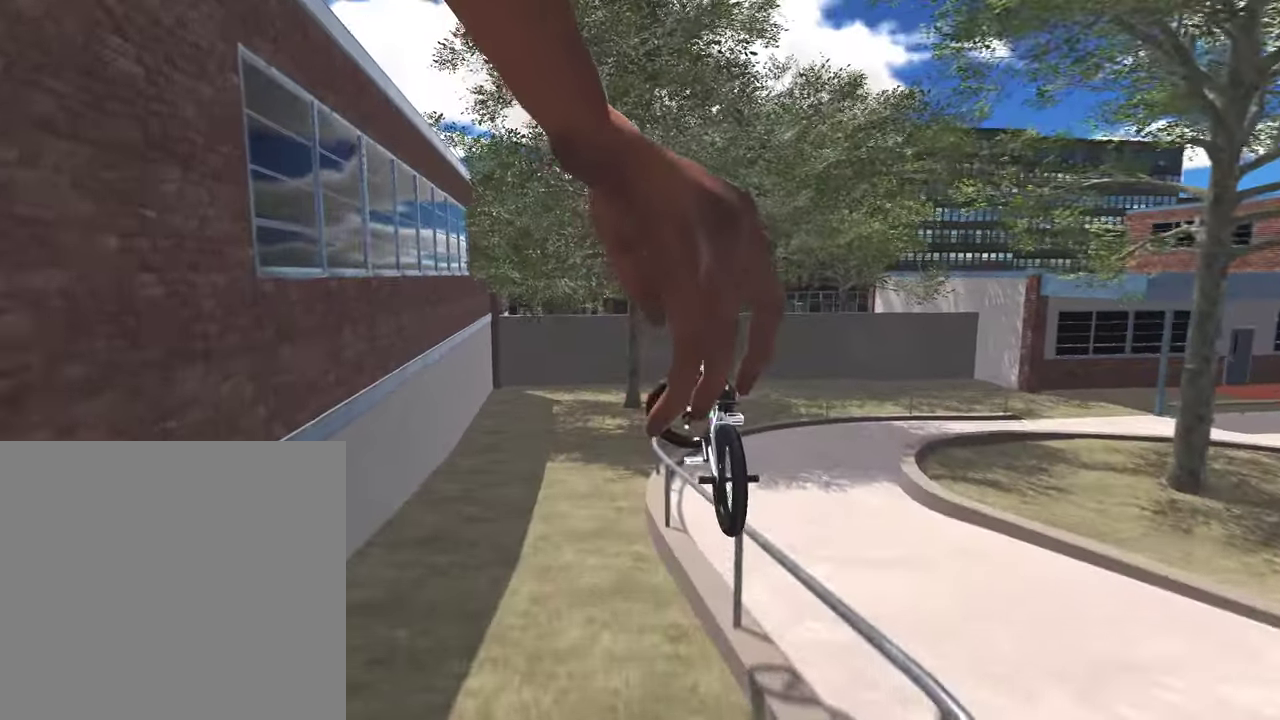
{"dt_ms": 500, "buttons": ["R2"], "left_stick": "center", "right_stick": "down", "events": [[450, "R2", "down"]]}
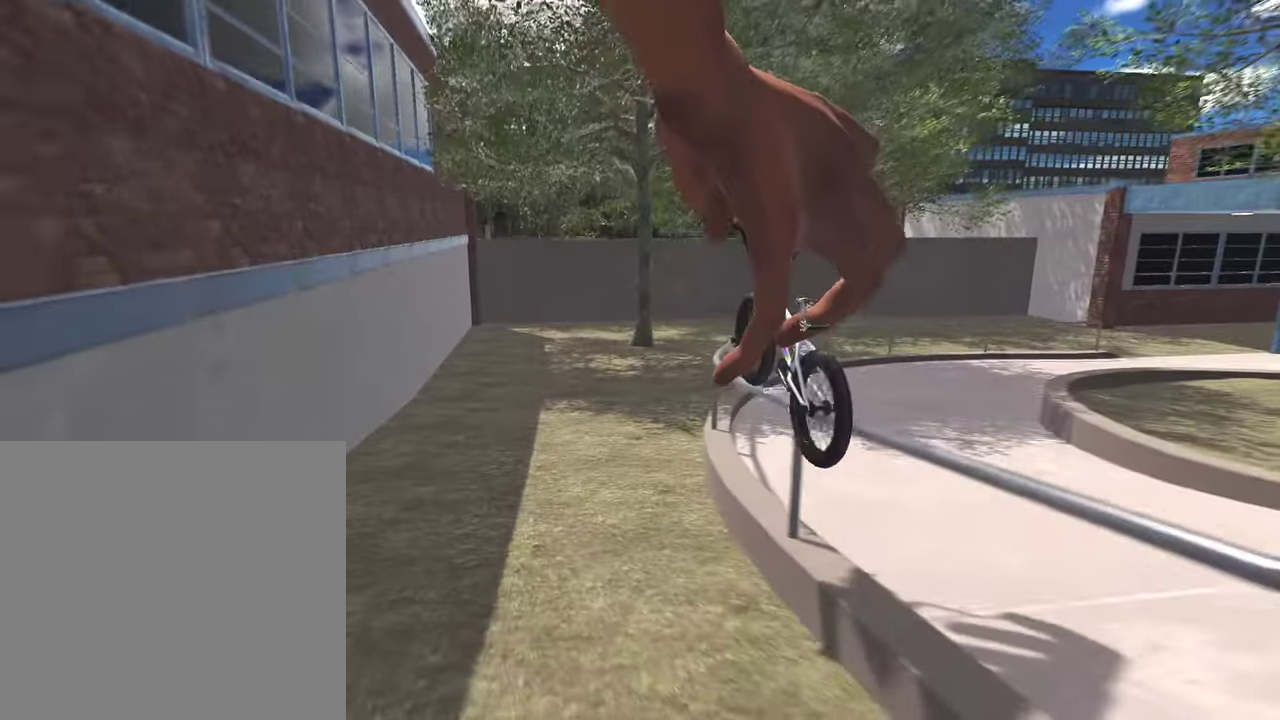
{"dt_ms": 400, "buttons": [], "left_stick": "center", "right_stick": "down", "events": [[100, "R2", "up"], [183, "R2", "down"], [300, "R2", "up"]]}
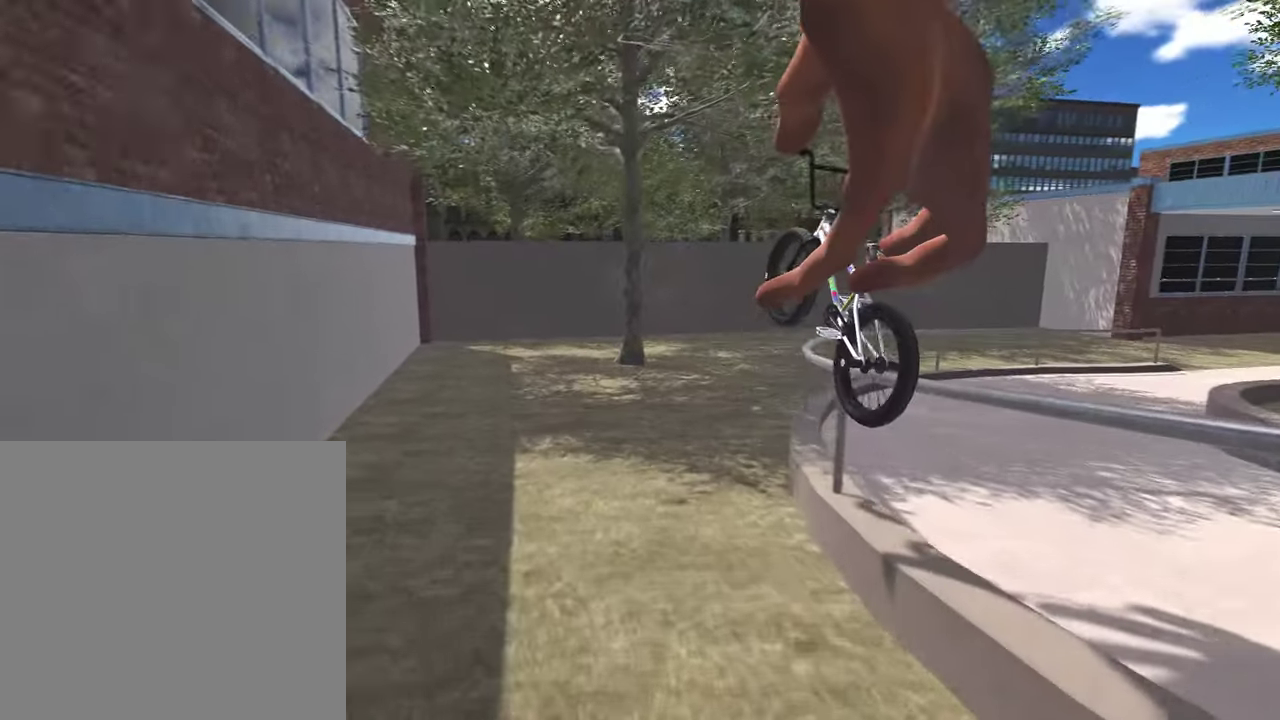
{"dt_ms": 800, "buttons": [], "left_stick": "right", "right_stick": "center", "events": [[17, "left_stick", "right"], [100, "right_stick", "down-right"], [117, "R2", "down"], [133, "left_stick", "center"], [233, "R2", "up"], [283, "right_stick", "center"], [533, "left_stick", "right"]]}
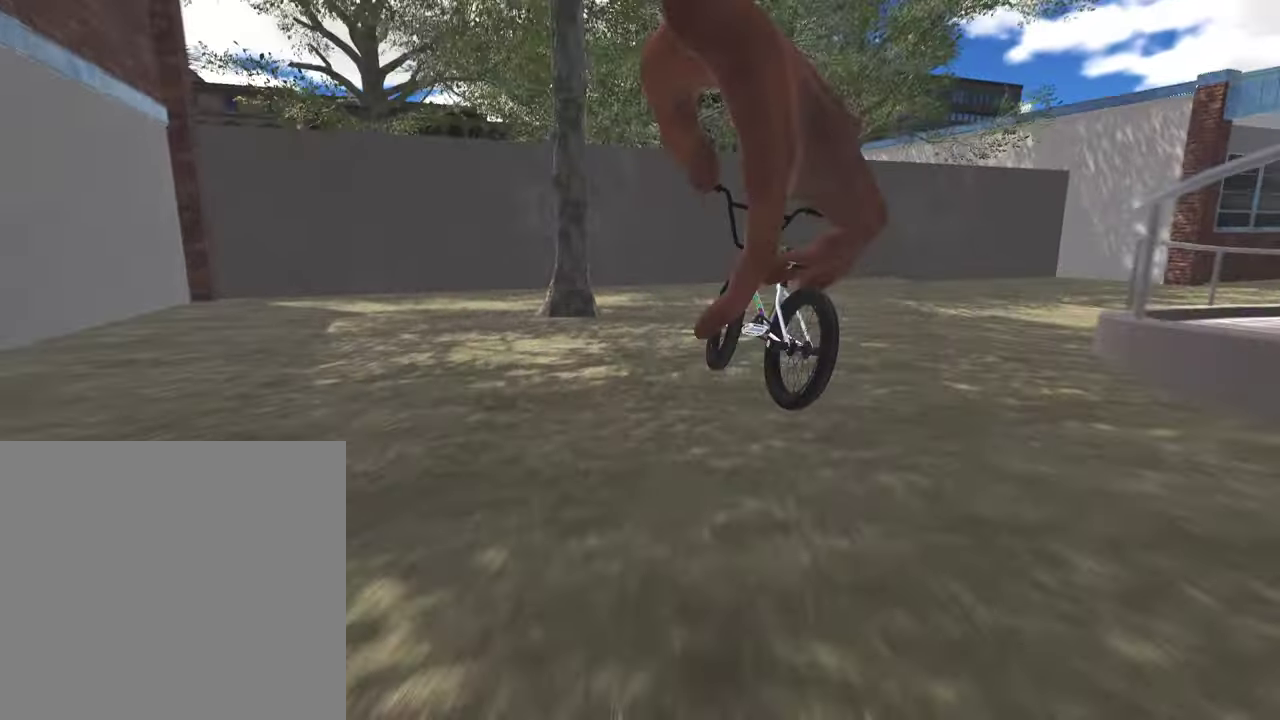
{"dt_ms": 300, "buttons": [], "left_stick": "center", "right_stick": "center", "events": [[117, "left_stick", "center"]]}
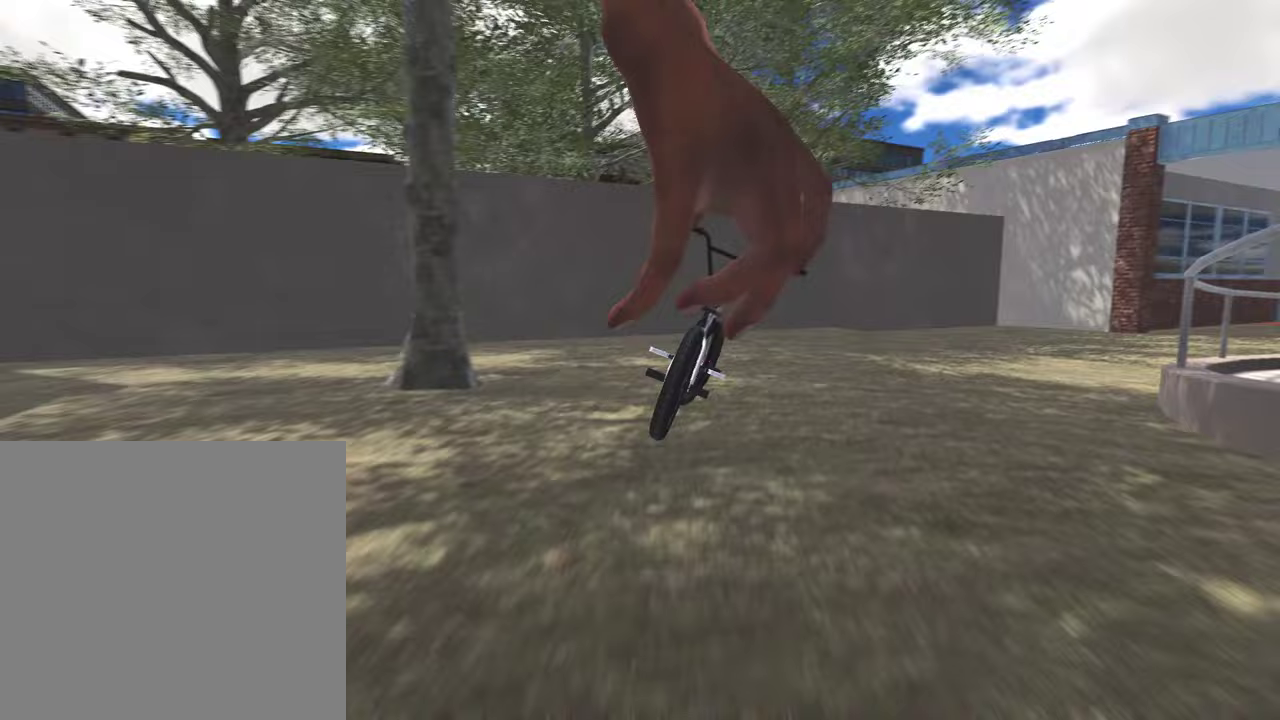
{"dt_ms": 500, "buttons": [], "left_stick": "up-right", "right_stick": "center", "events": [[50, "left_stick", "right"], [217, "left_stick", "up-right"]]}
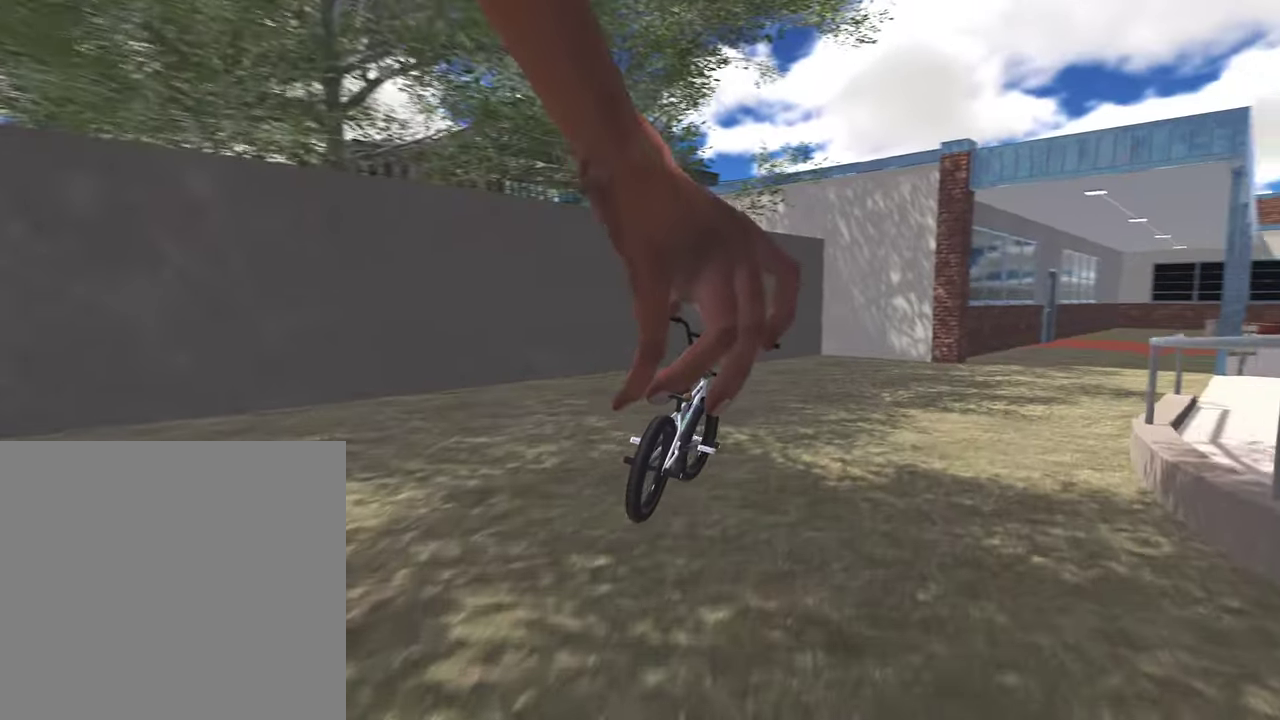
{"dt_ms": 500, "buttons": [], "left_stick": "up-right", "right_stick": "center", "events": []}
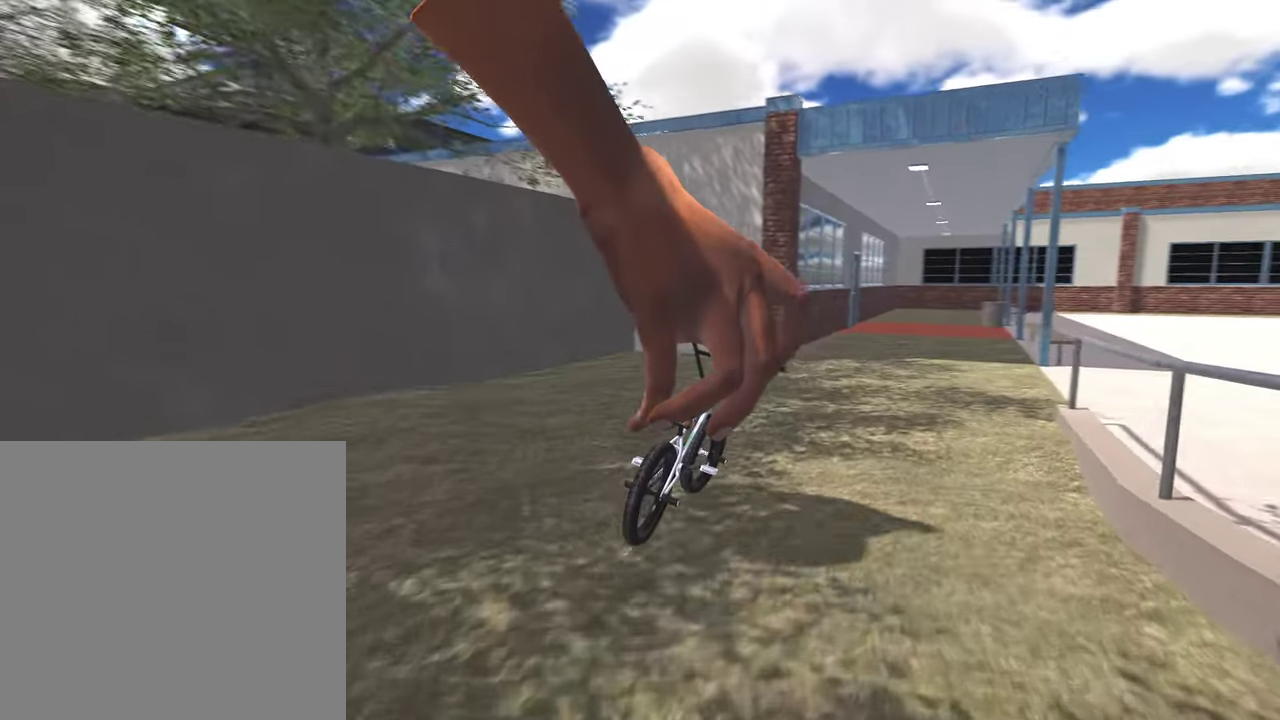
{"dt_ms": 500, "buttons": ["A"], "left_stick": "up-right", "right_stick": "center", "events": [[433, "A", "down"]]}
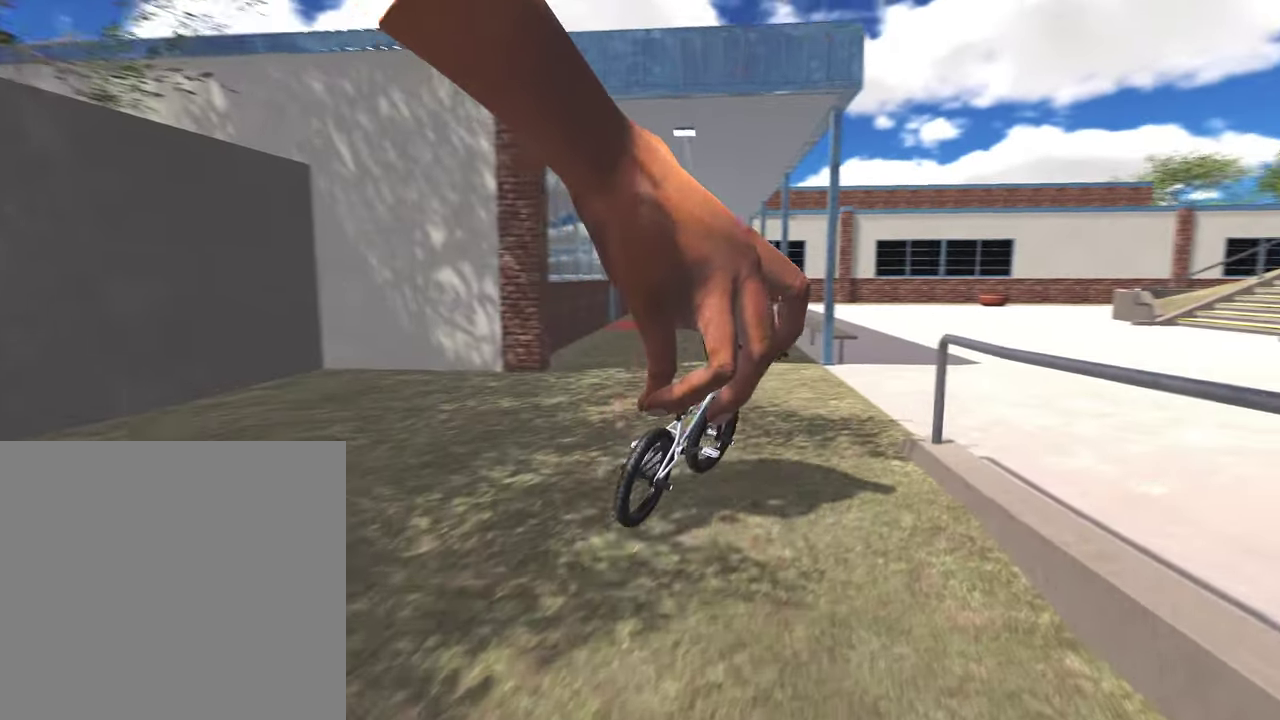
{"dt_ms": 300, "buttons": [], "left_stick": "up-right", "right_stick": "center", "events": [[67, "A", "up"], [150, "A", "down"], [267, "A", "up"]]}
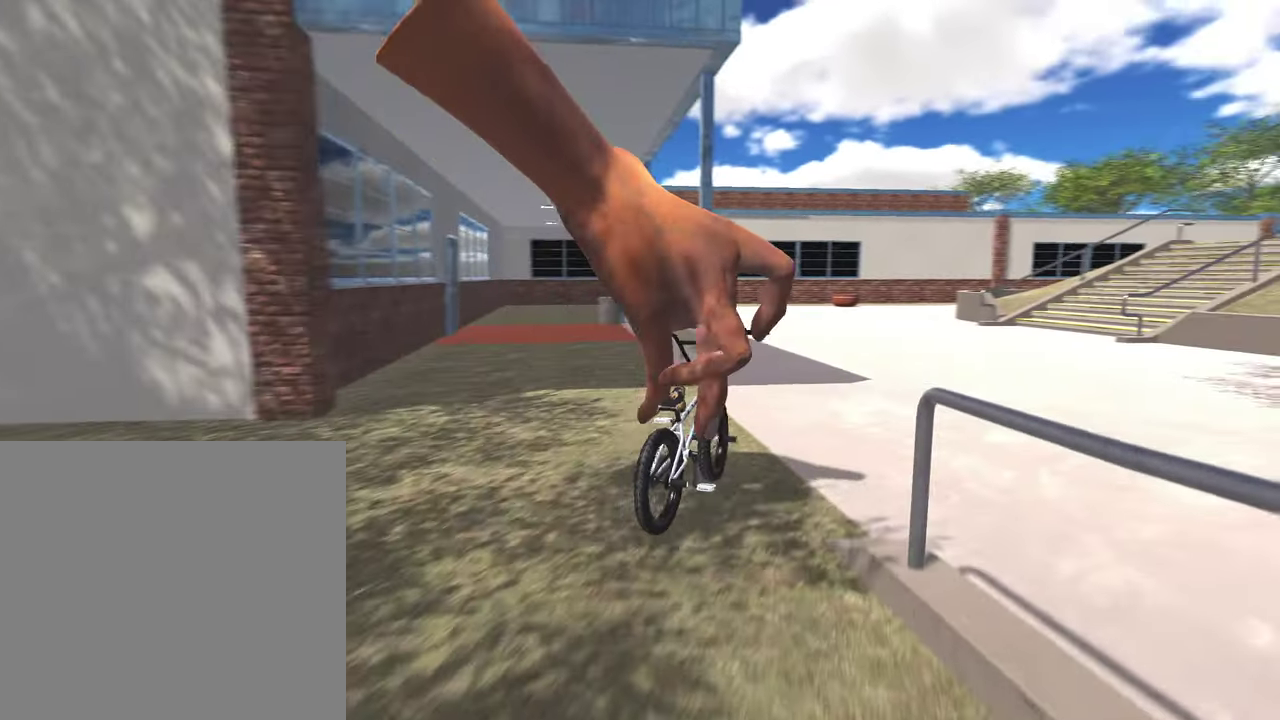
{"dt_ms": 800, "buttons": [], "left_stick": "up-left", "right_stick": "center", "events": [[67, "A", "down"], [167, "A", "up"], [267, "left_stick", "up"], [500, "left_stick", "up-left"]]}
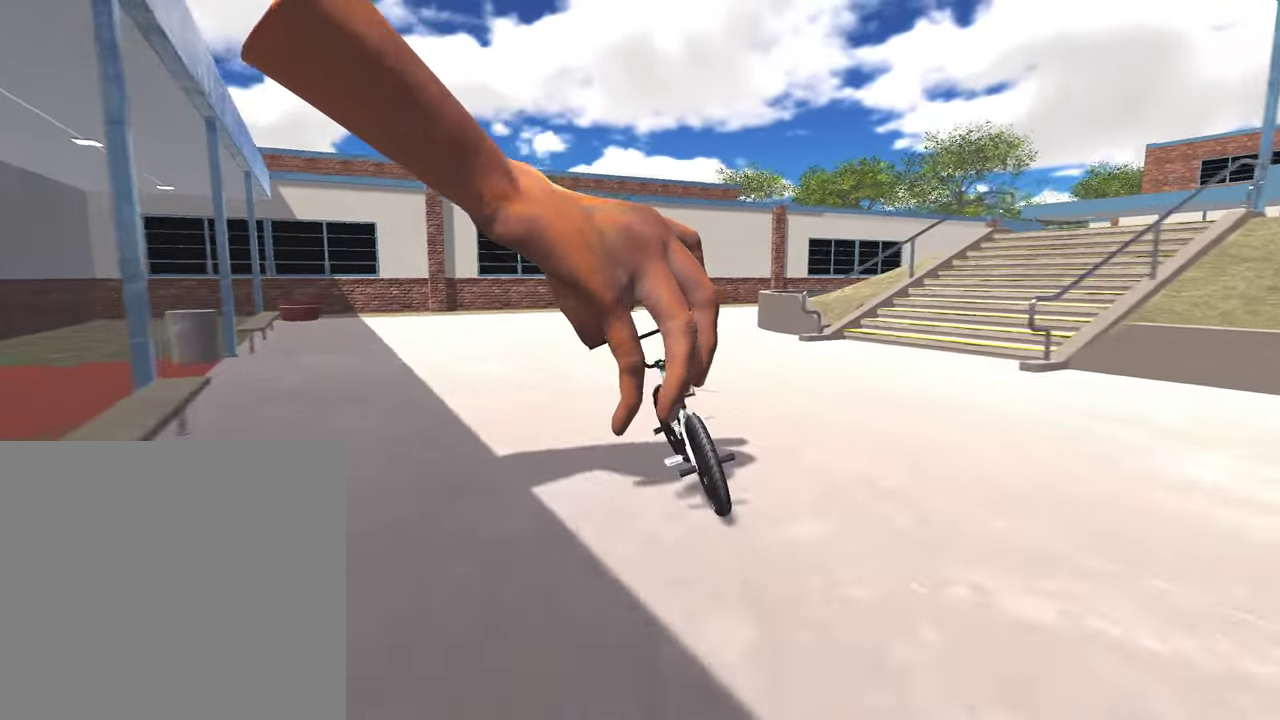
{"dt_ms": 400, "buttons": [], "left_stick": "center", "right_stick": "center", "events": [[133, "left_stick", "center"]]}
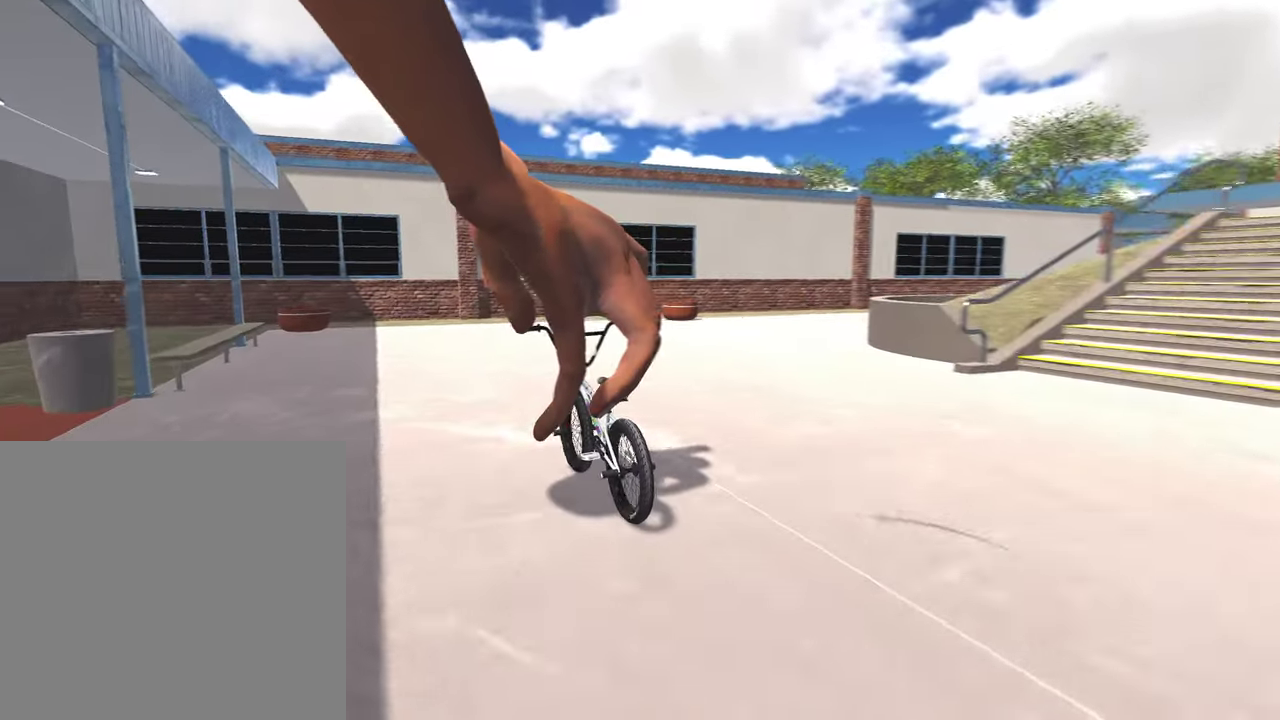
{"dt_ms": 600, "buttons": [], "left_stick": "right", "right_stick": "center", "events": [[67, "left_stick", "right"]]}
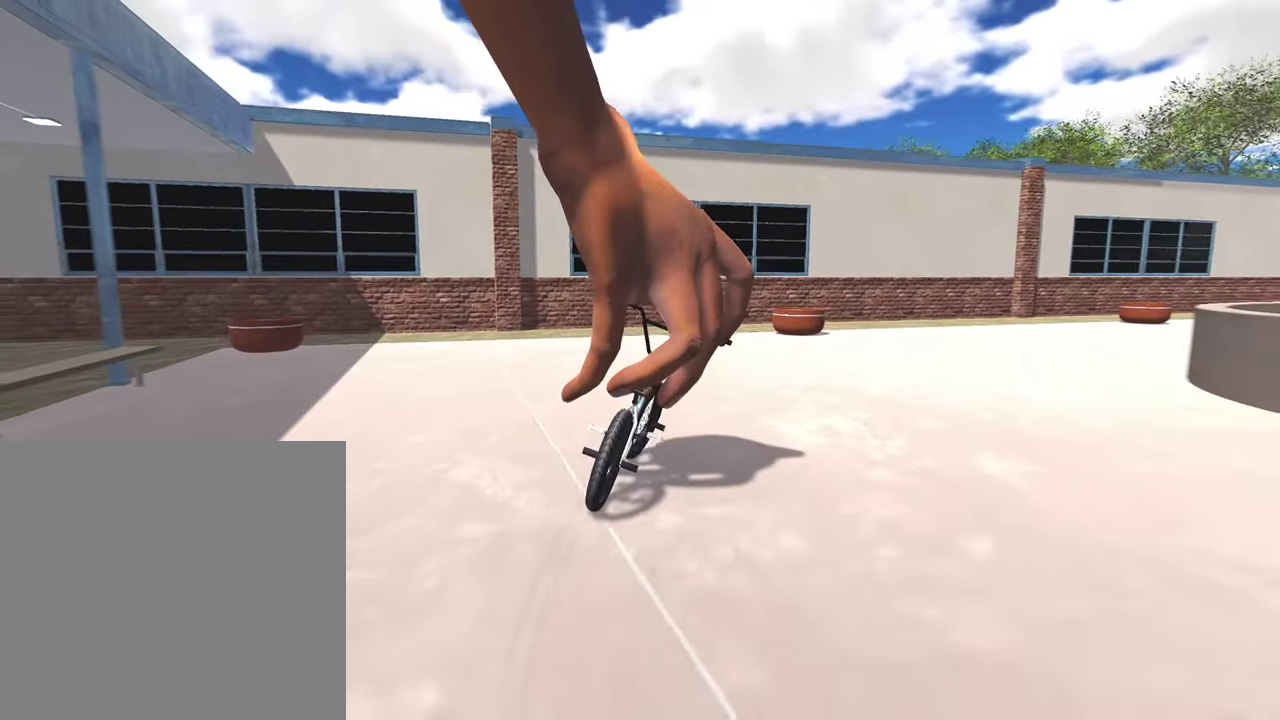
{"dt_ms": 400, "buttons": [], "left_stick": "up-right", "right_stick": "center", "events": [[333, "left_stick", "up-right"]]}
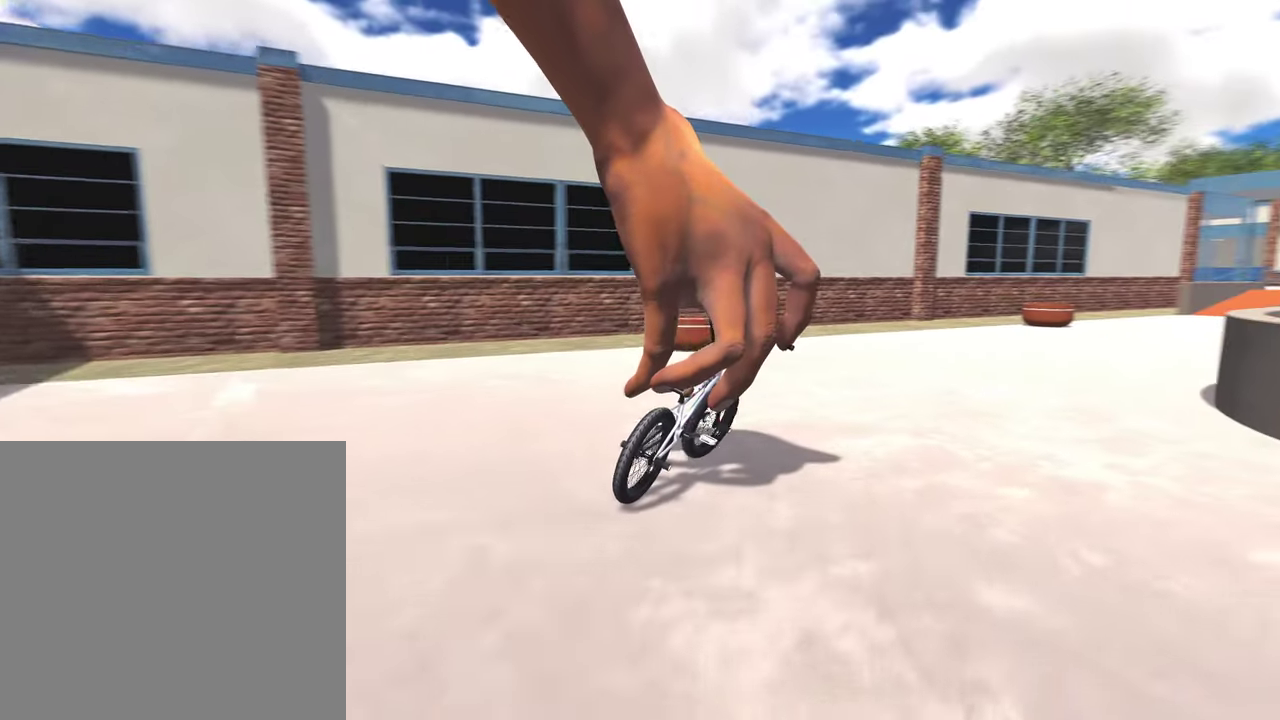
{"dt_ms": 500, "buttons": [], "left_stick": "up-right", "right_stick": "center", "events": [[150, "A", "down"], [300, "left_stick", "up"], [483, "A", "up"], [483, "left_stick", "up-right"]]}
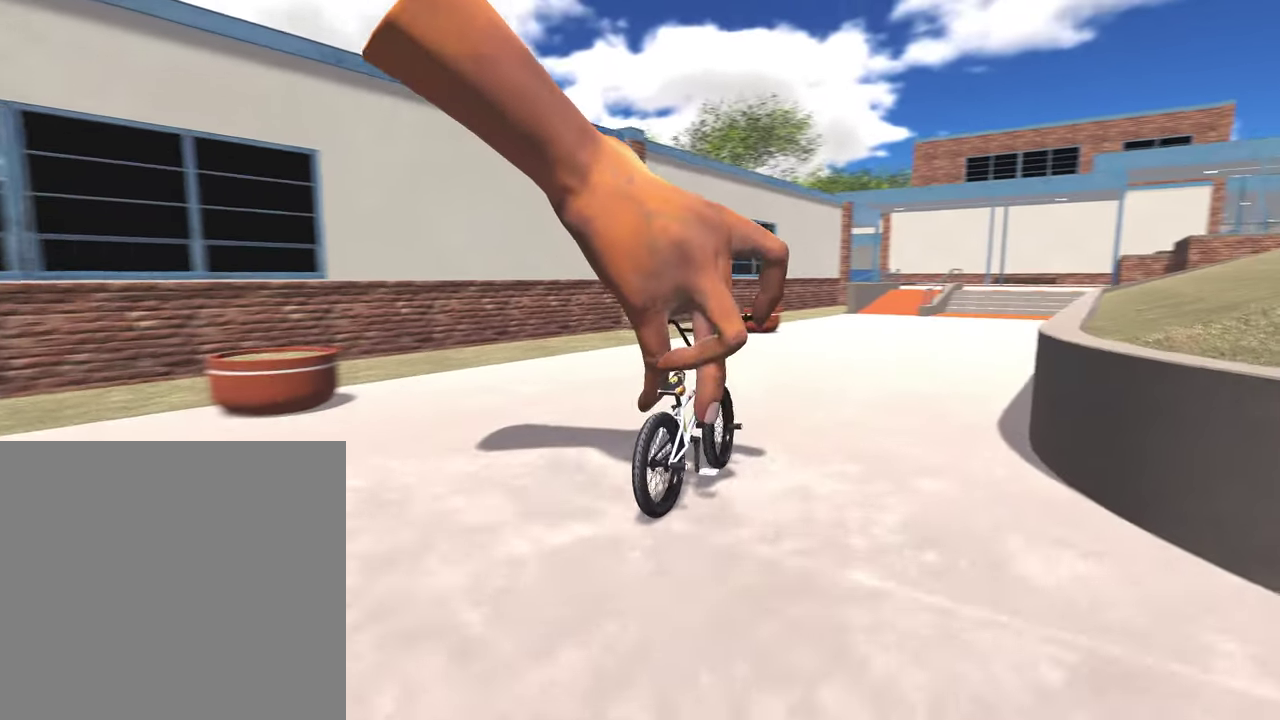
{"dt_ms": 300, "buttons": [], "left_stick": "center", "right_stick": "center", "events": [[33, "left_stick", "center"]]}